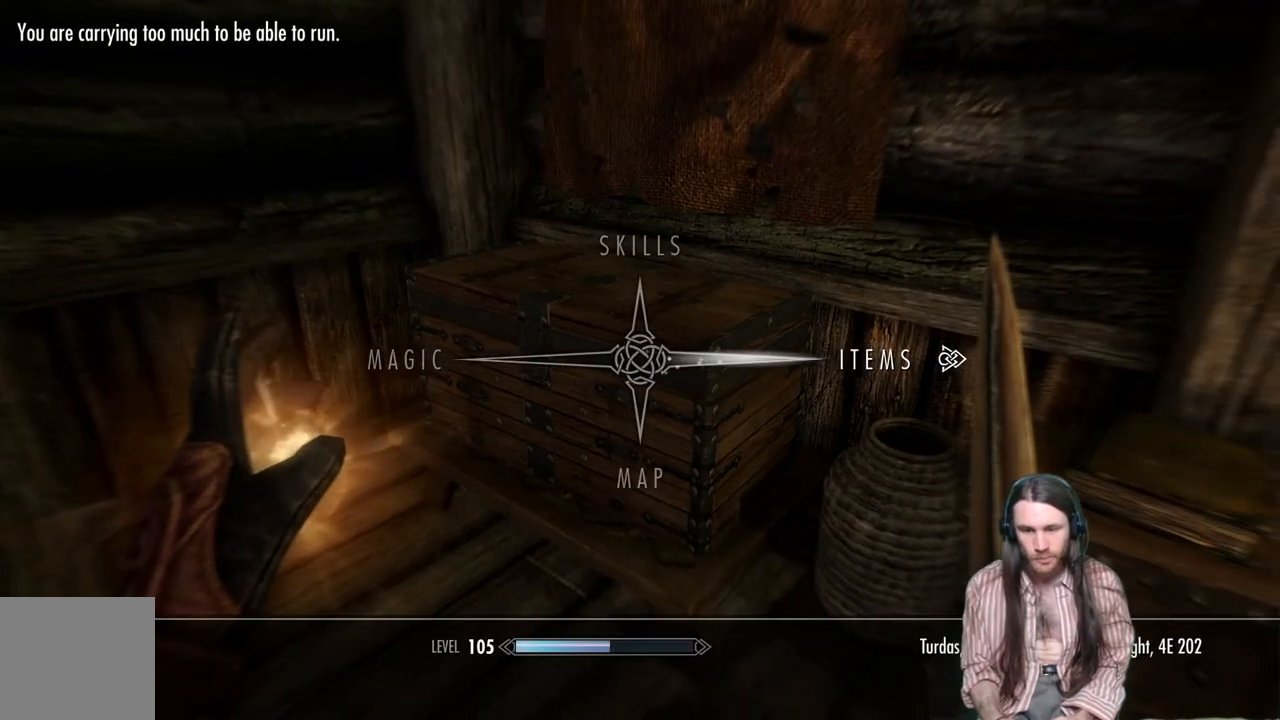
Gameplay with a controller (Xbox layout); each line is a JSON object with the inputs held at the frame after it. "events" lists button and stick changes between this image and that frame as [ms after this image, input, new state], when the widget could be followed in between.
{"buttons": [], "left_stick": "center", "right_stick": "center", "events": [[33, "A", "up"]]}
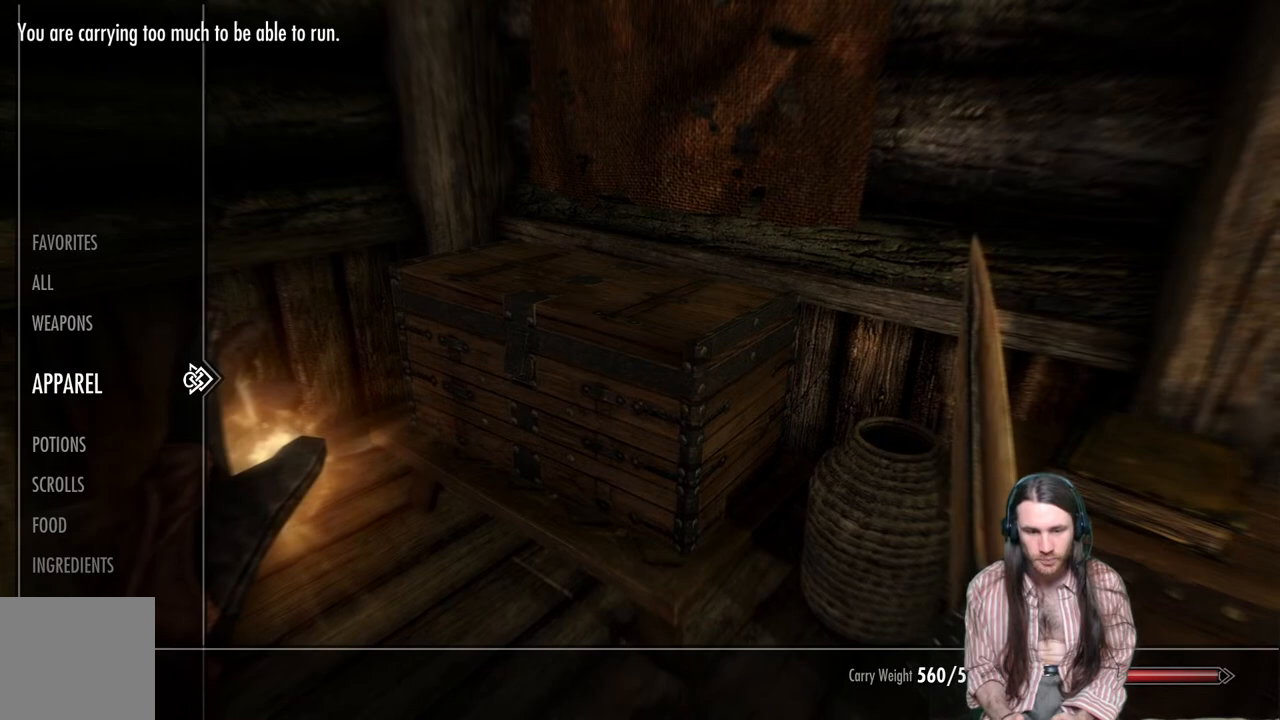
{"buttons": [], "left_stick": "center", "right_stick": "center", "events": []}
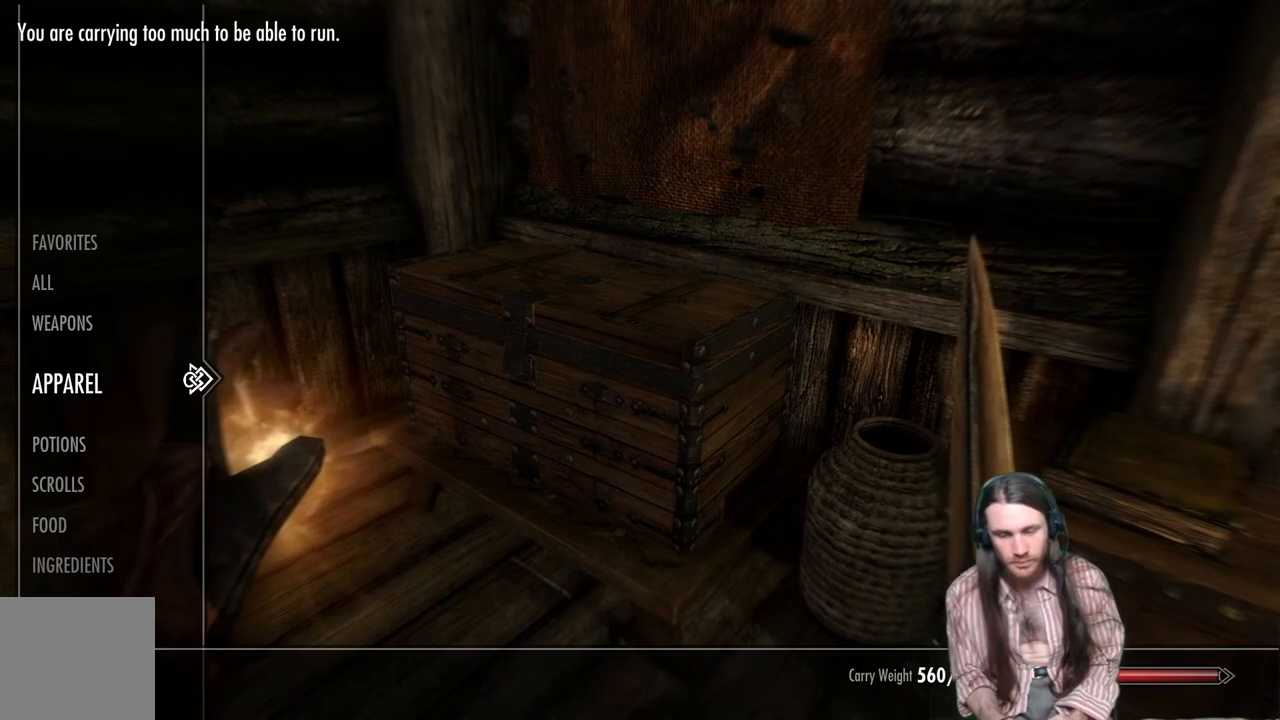
{"buttons": [], "left_stick": "center", "right_stick": "center", "events": []}
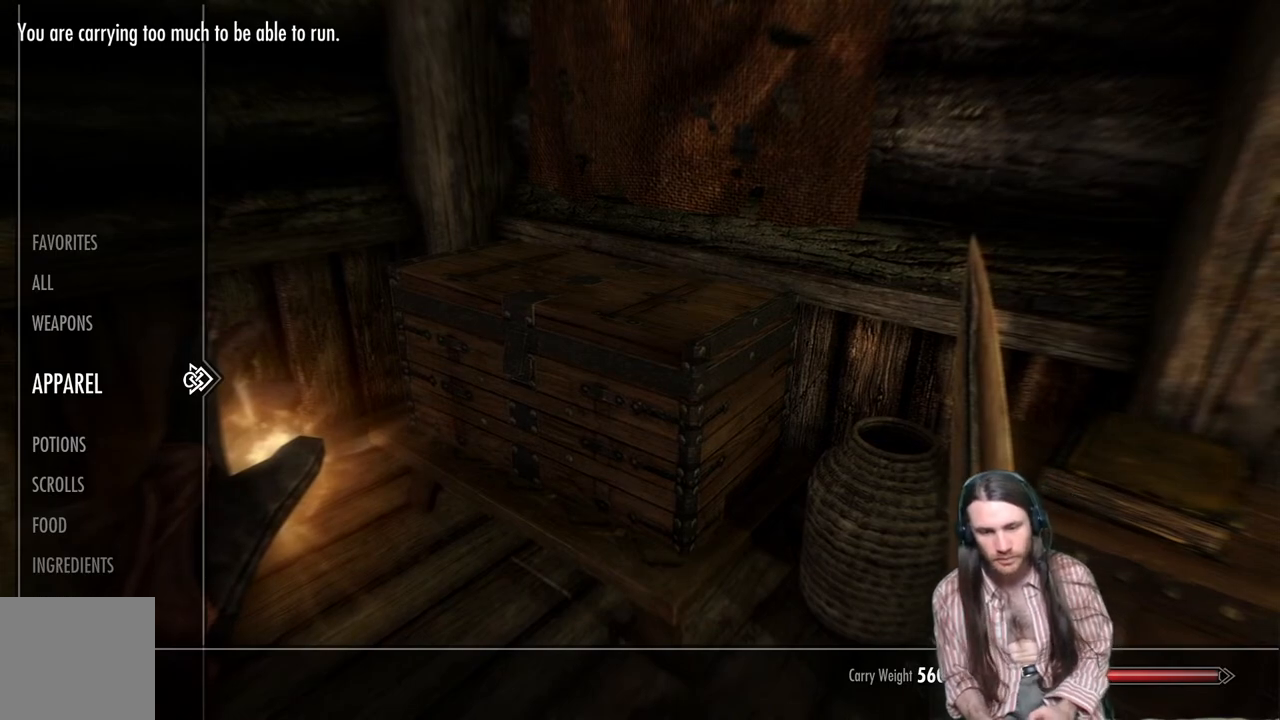
{"buttons": [], "left_stick": "center", "right_stick": "center", "events": [[250, "DPAD_RIGHT", "down"], [400, "DPAD_RIGHT", "up"]]}
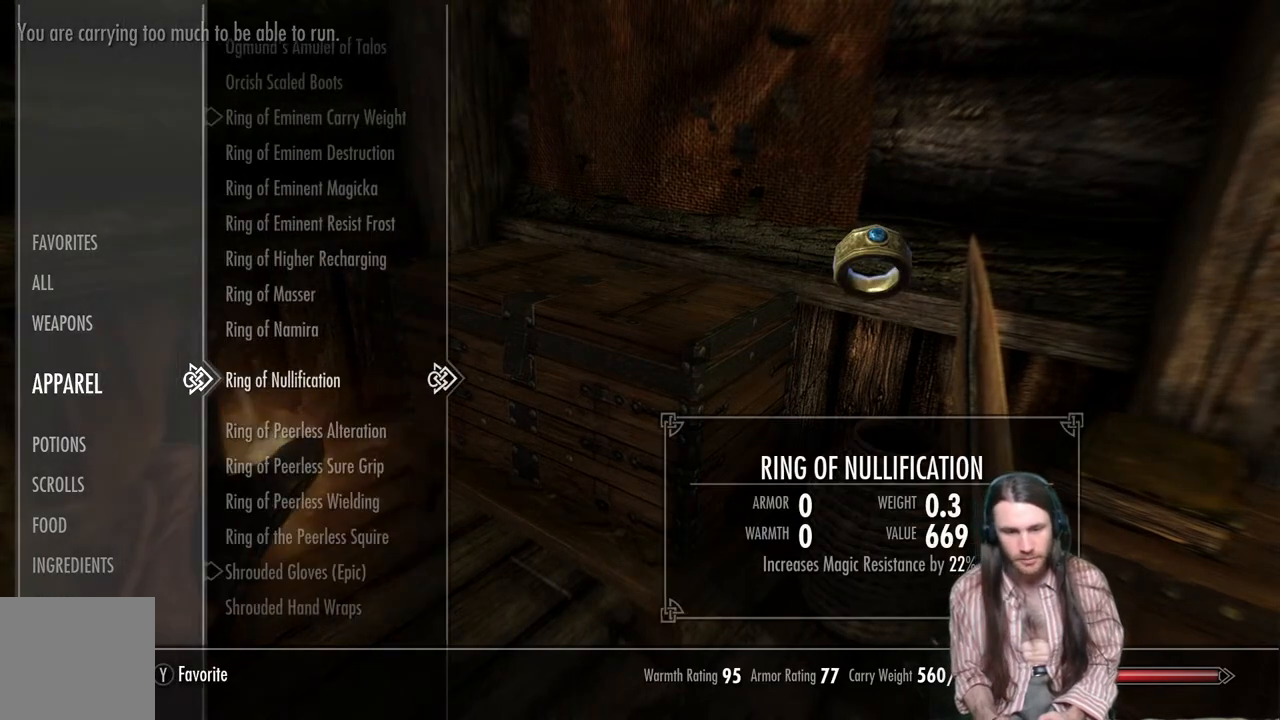
{"buttons": [], "left_stick": "center", "right_stick": "center", "events": []}
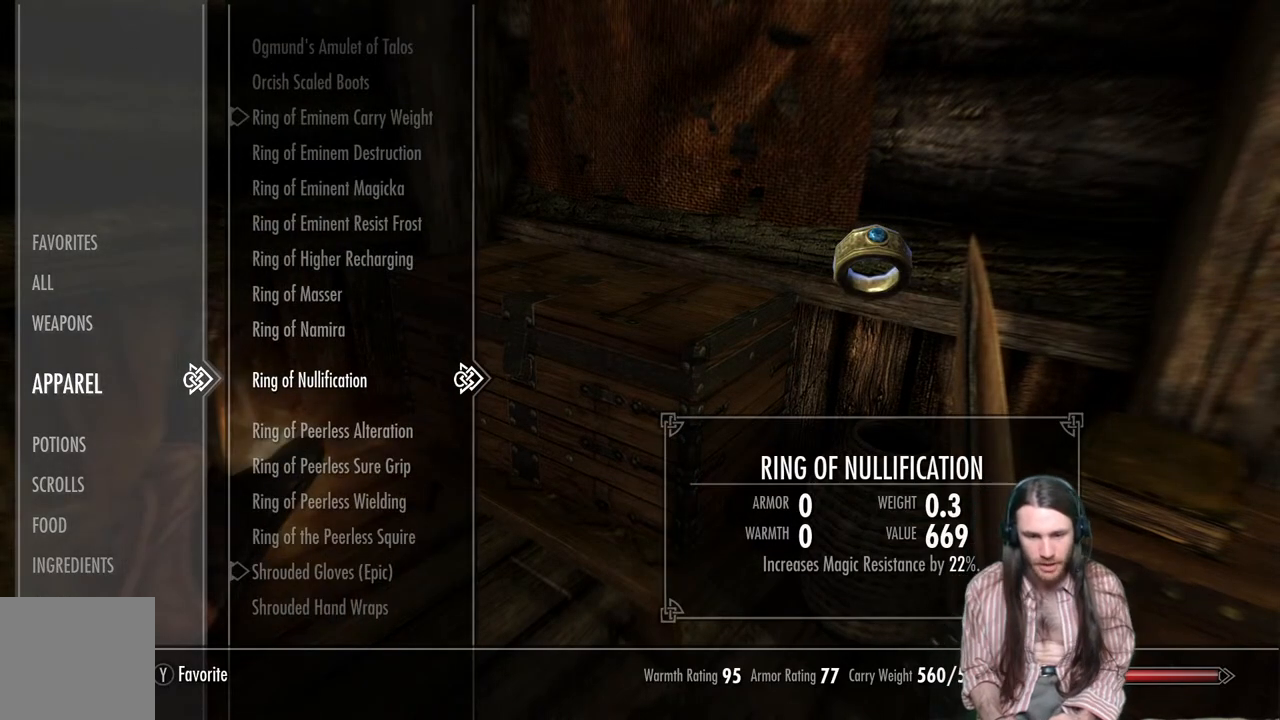
{"buttons": [], "left_stick": "center", "right_stick": "center", "events": []}
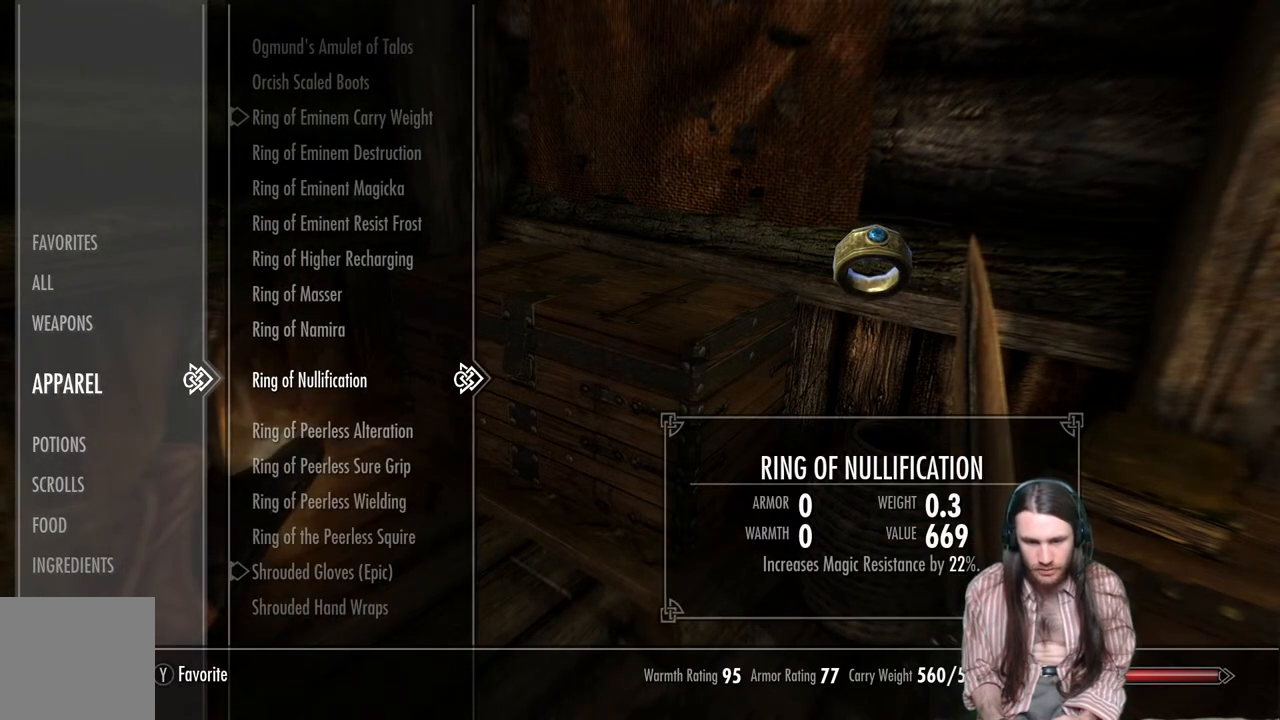
{"buttons": ["DPAD_DOWN"], "left_stick": "center", "right_stick": "center", "events": [[300, "DPAD_DOWN", "down"], [417, "DPAD_DOWN", "up"], [500, "DPAD_DOWN", "down"]]}
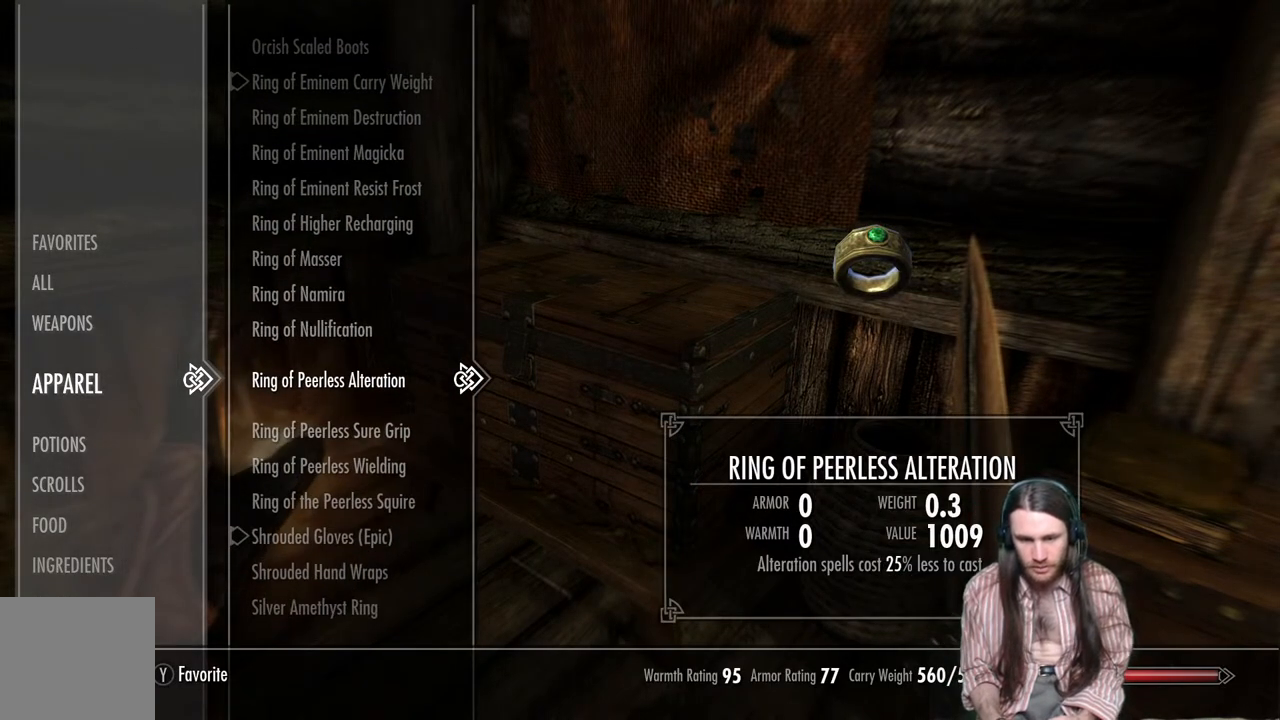
{"buttons": [], "left_stick": "center", "right_stick": "center", "events": [[100, "DPAD_DOWN", "up"], [167, "DPAD_DOWN", "down"], [300, "DPAD_DOWN", "up"], [333, "DPAD_DOWN", "down"], [450, "DPAD_DOWN", "up"]]}
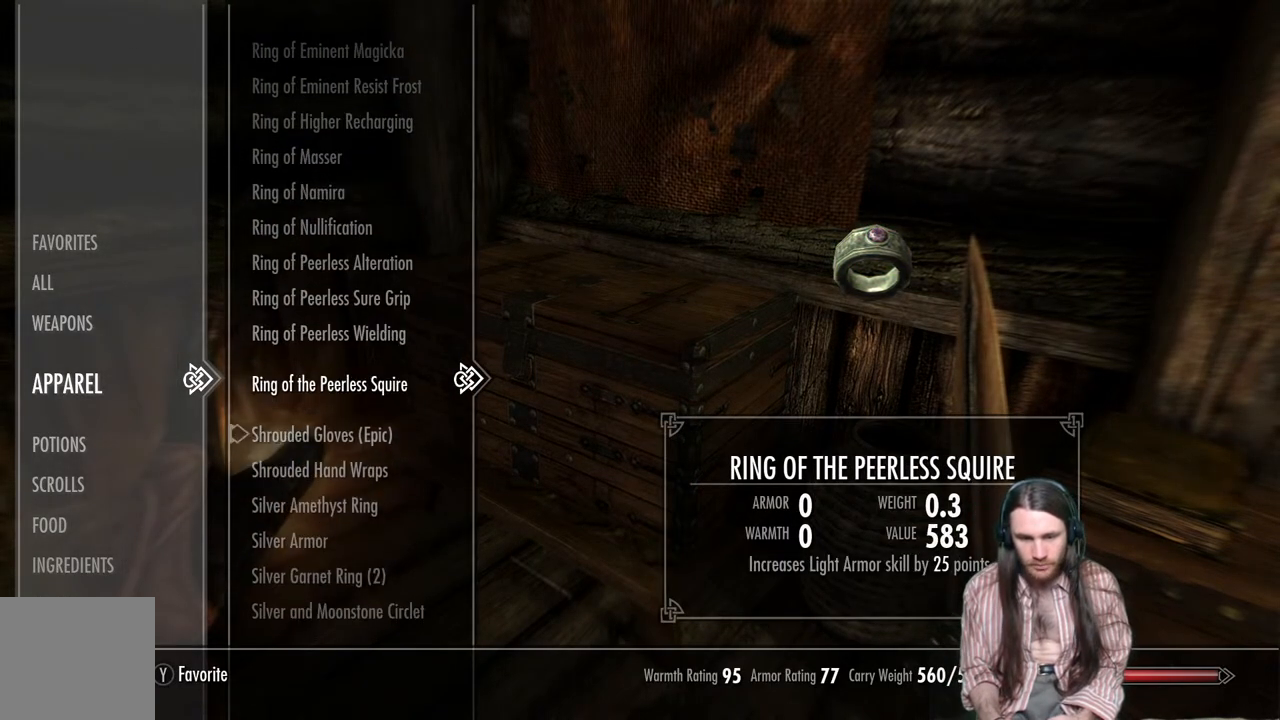
{"buttons": [], "left_stick": "center", "right_stick": "center", "events": [[17, "DPAD_DOWN", "down"], [117, "DPAD_DOWN", "up"], [200, "DPAD_DOWN", "down"], [267, "DPAD_DOWN", "up"], [367, "DPAD_DOWN", "down"], [450, "DPAD_DOWN", "up"]]}
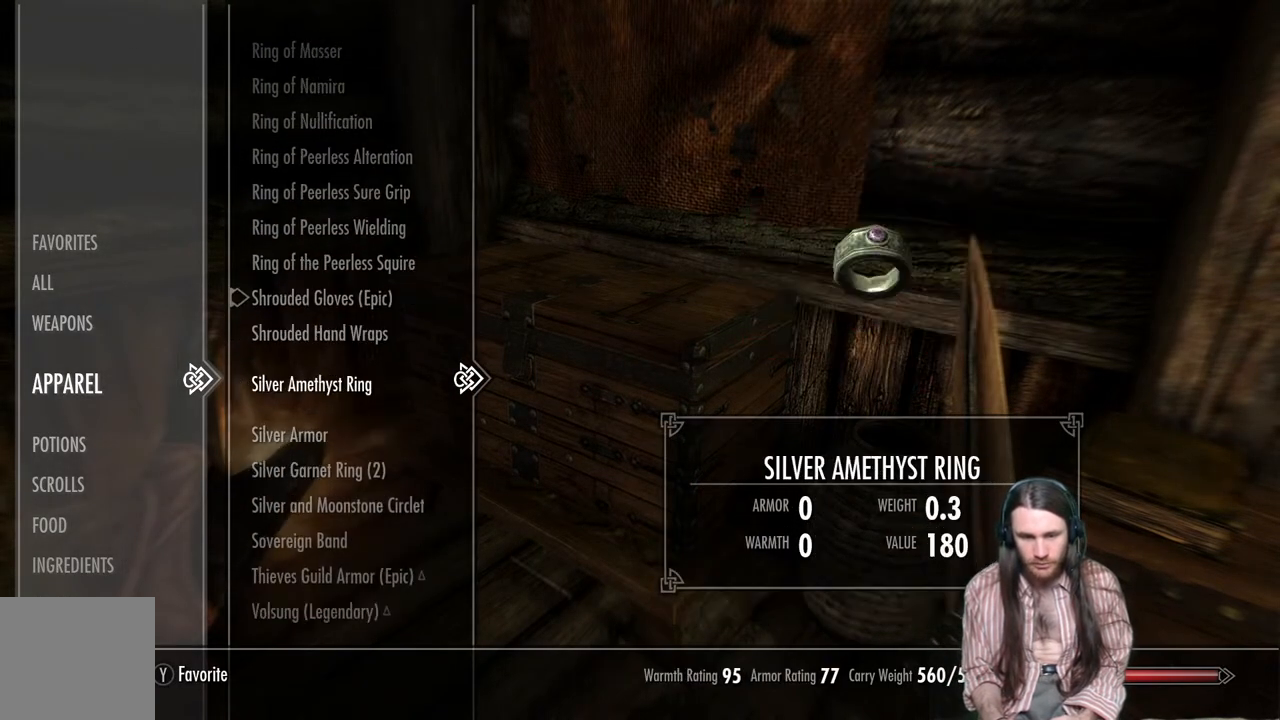
{"buttons": ["DPAD_DOWN"], "left_stick": "center", "right_stick": "center", "events": [[33, "DPAD_DOWN", "down"], [150, "DPAD_DOWN", "up"], [250, "DPAD_DOWN", "down"], [333, "DPAD_DOWN", "up"], [417, "DPAD_DOWN", "down"]]}
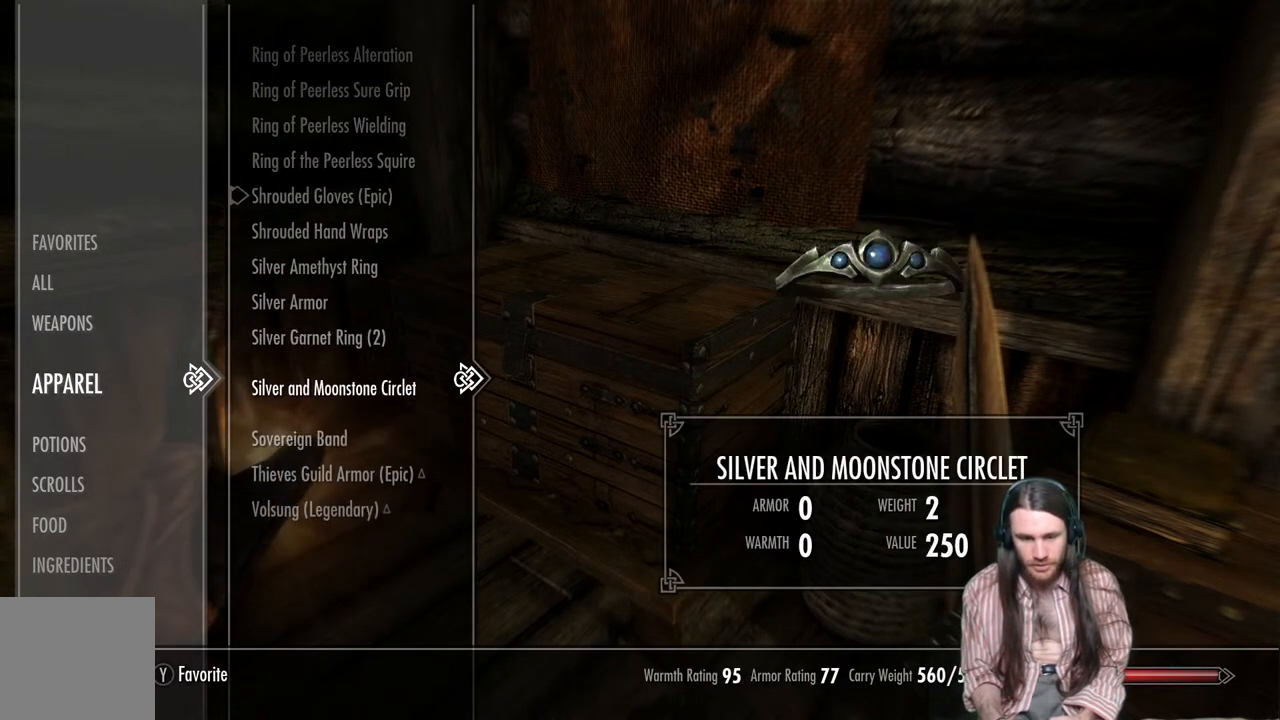
{"buttons": ["DPAD_DOWN"], "left_stick": "down", "right_stick": "center", "events": [[433, "left_stick", "down"]]}
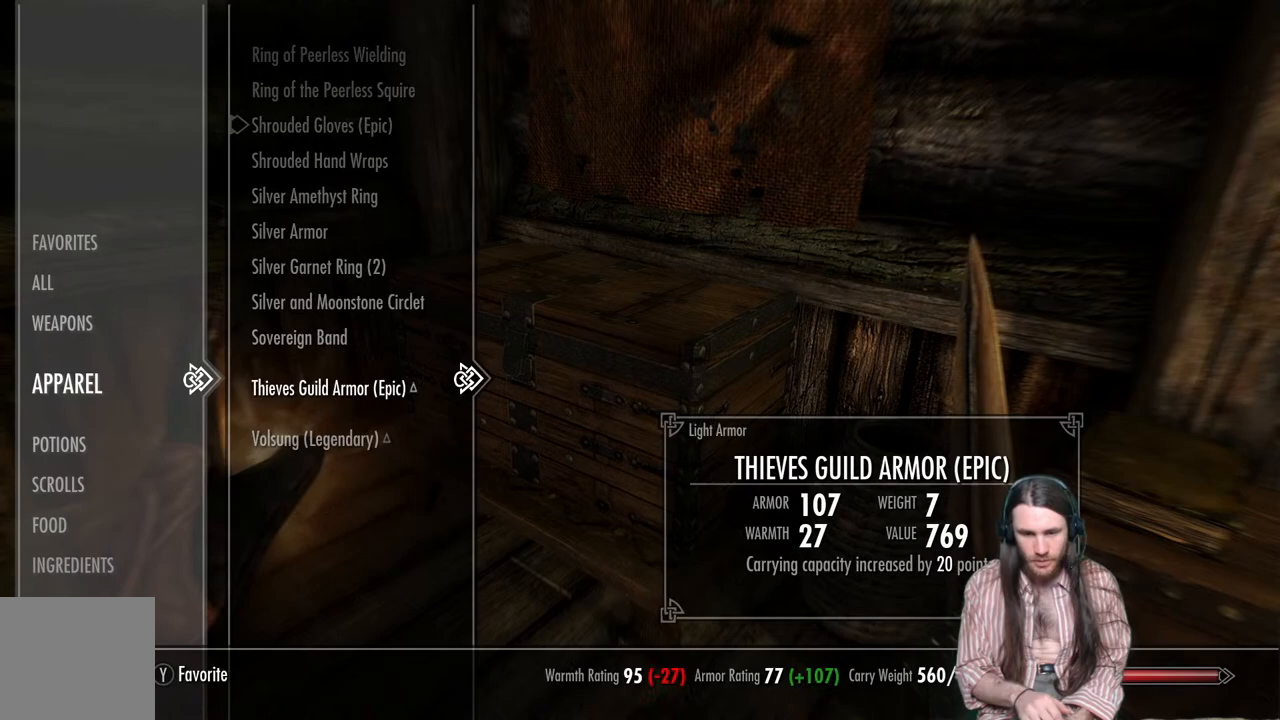
{"buttons": [], "left_stick": "center", "right_stick": "center", "events": [[167, "left_stick", "center"], [300, "DPAD_DOWN", "up"]]}
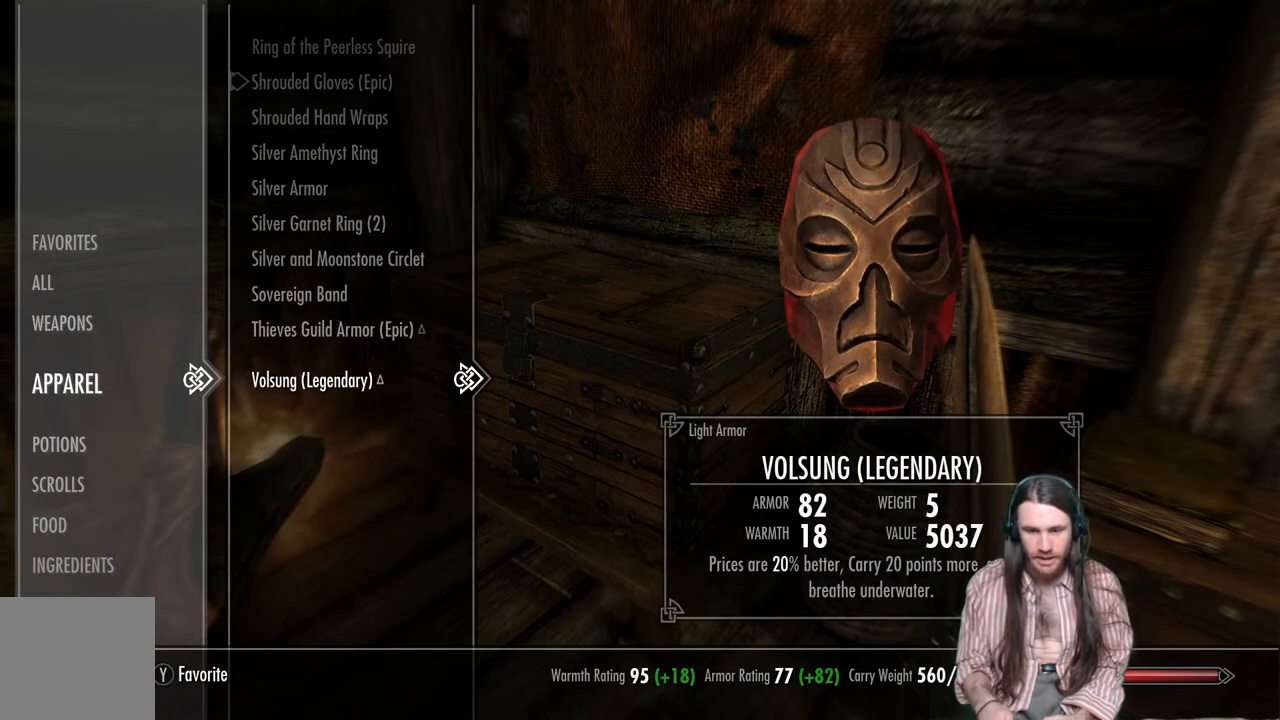
{"buttons": [], "left_stick": "center", "right_stick": "center", "events": [[333, "A", "down"], [450, "A", "up"]]}
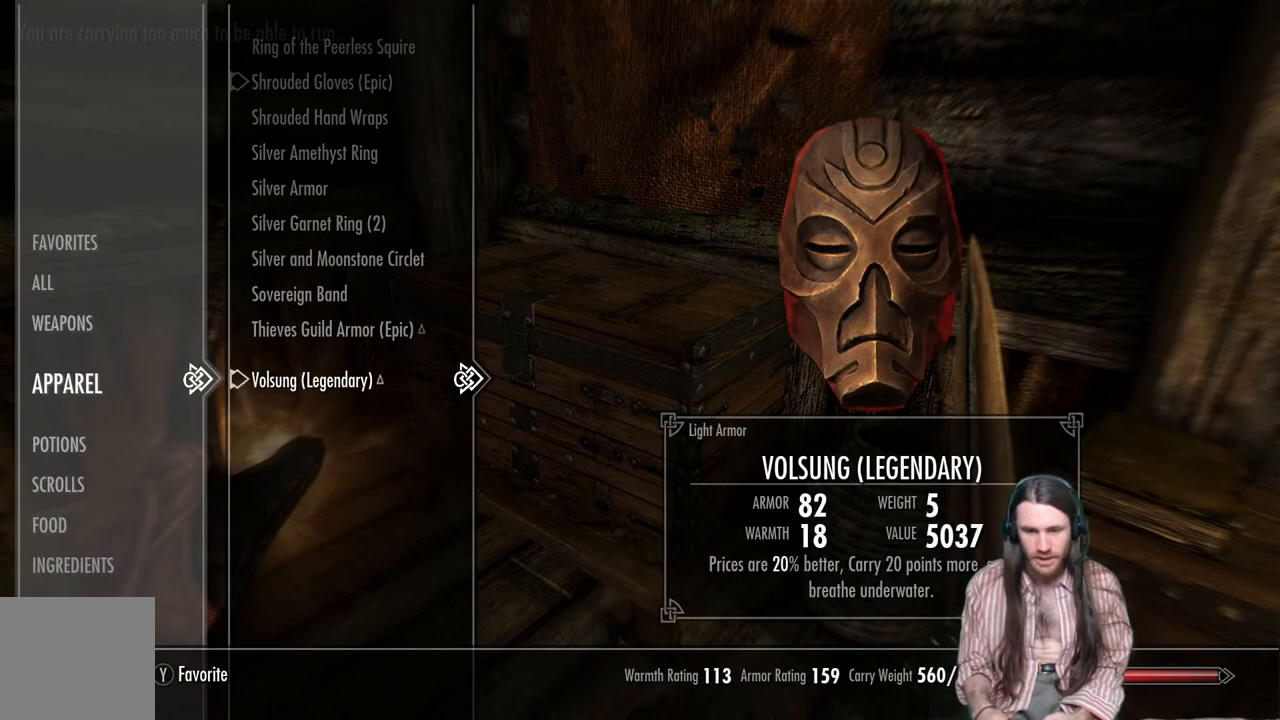
{"buttons": [], "left_stick": "center", "right_stick": "center", "events": []}
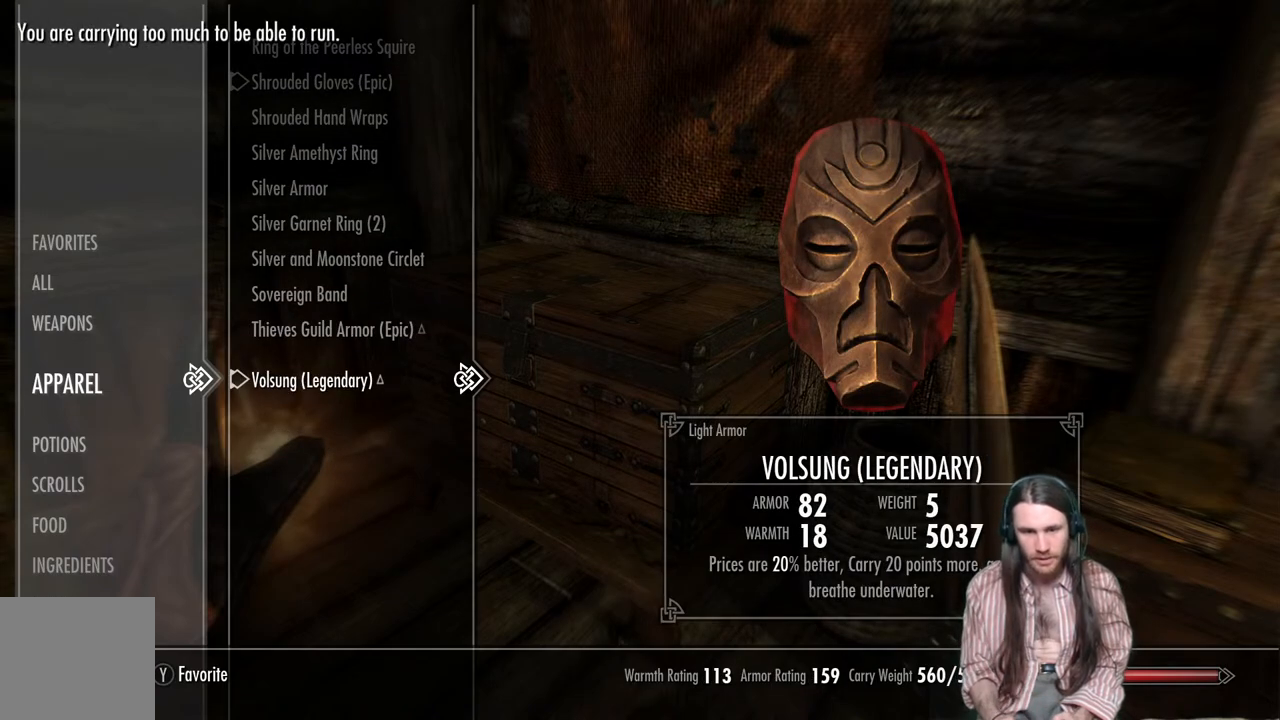
{"buttons": [], "left_stick": "center", "right_stick": "center", "events": []}
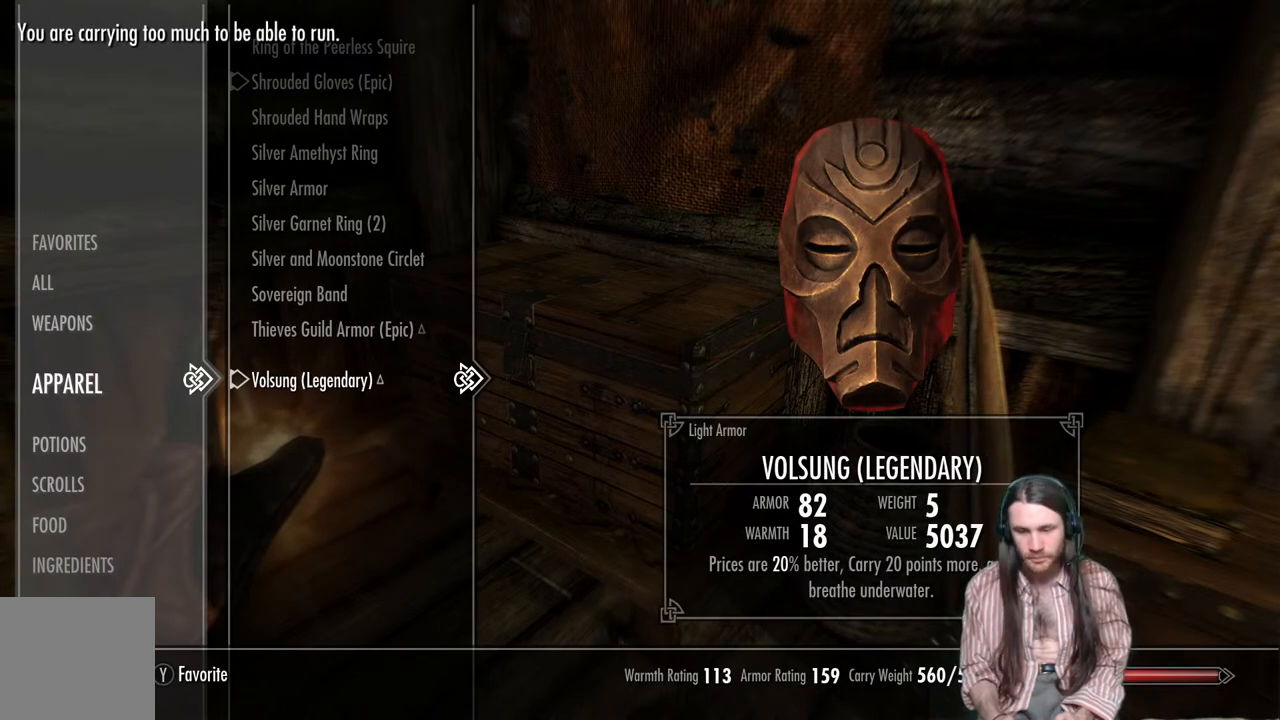
{"buttons": [], "left_stick": "center", "right_stick": "center", "events": []}
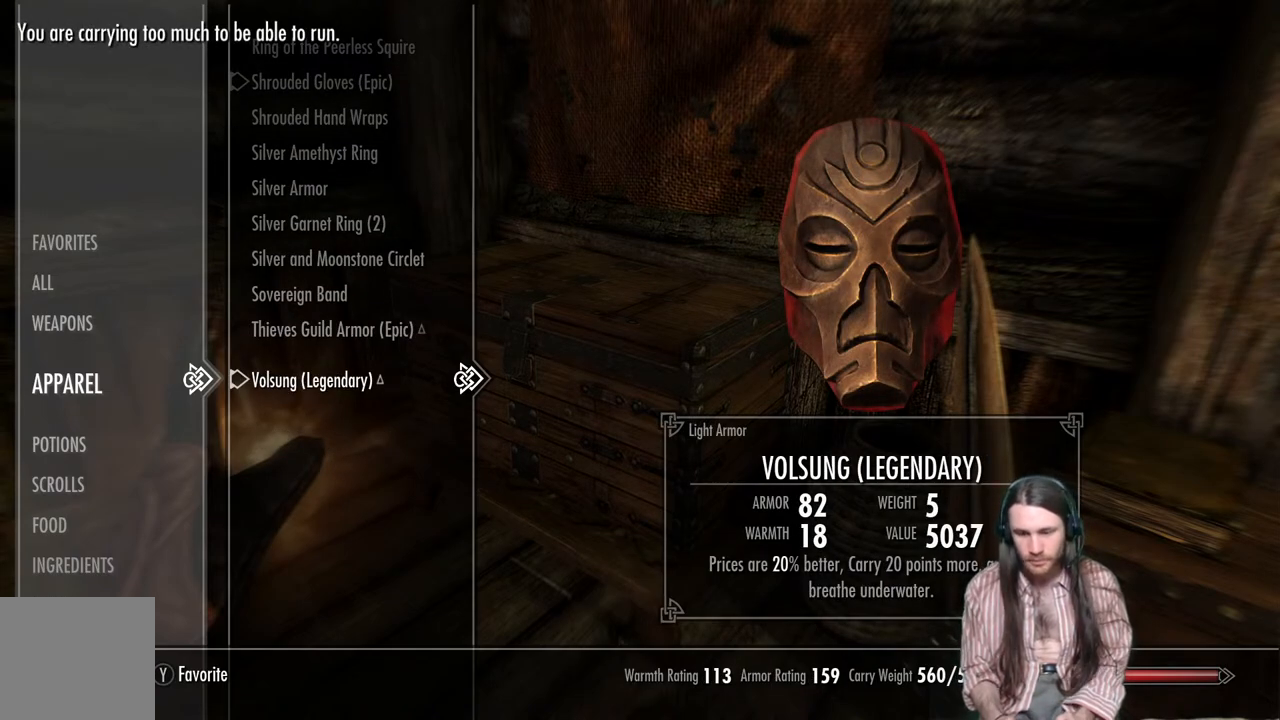
{"buttons": [], "left_stick": "center", "right_stick": "center", "events": [[200, "B", "down"], [267, "B", "up"]]}
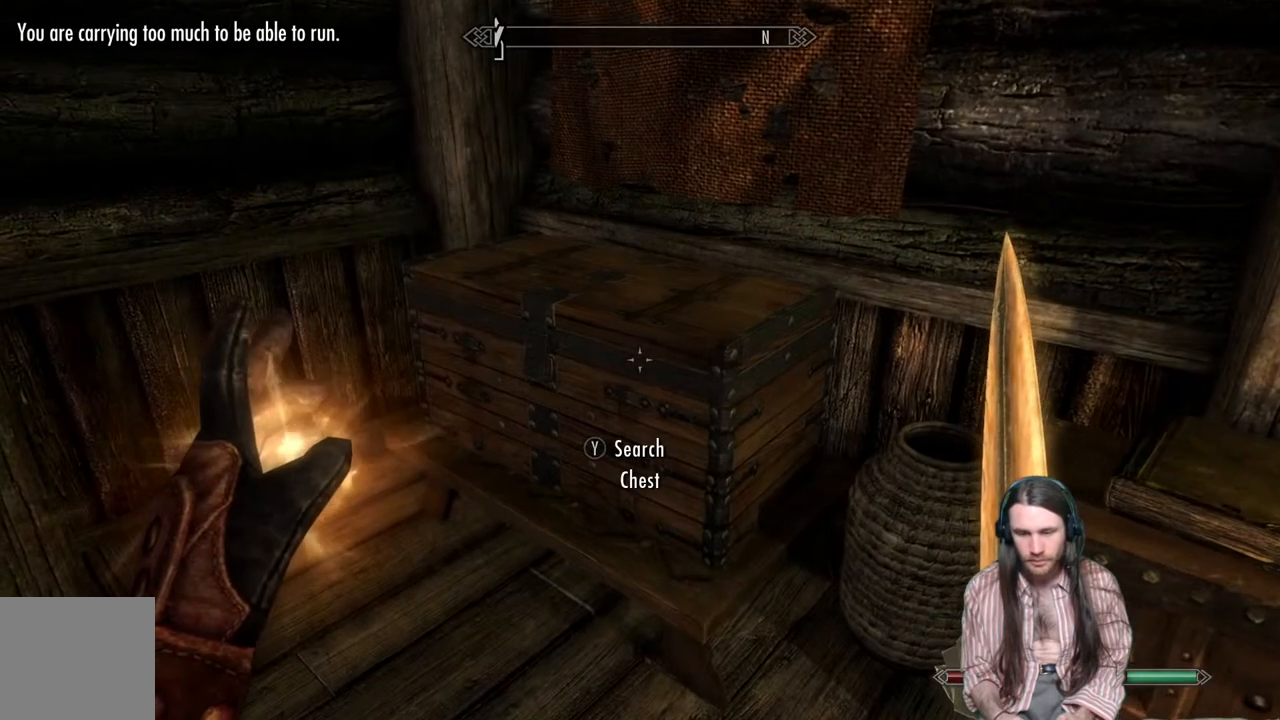
{"buttons": [], "left_stick": "center", "right_stick": "center", "events": [[200, "START", "down"], [317, "START", "up"]]}
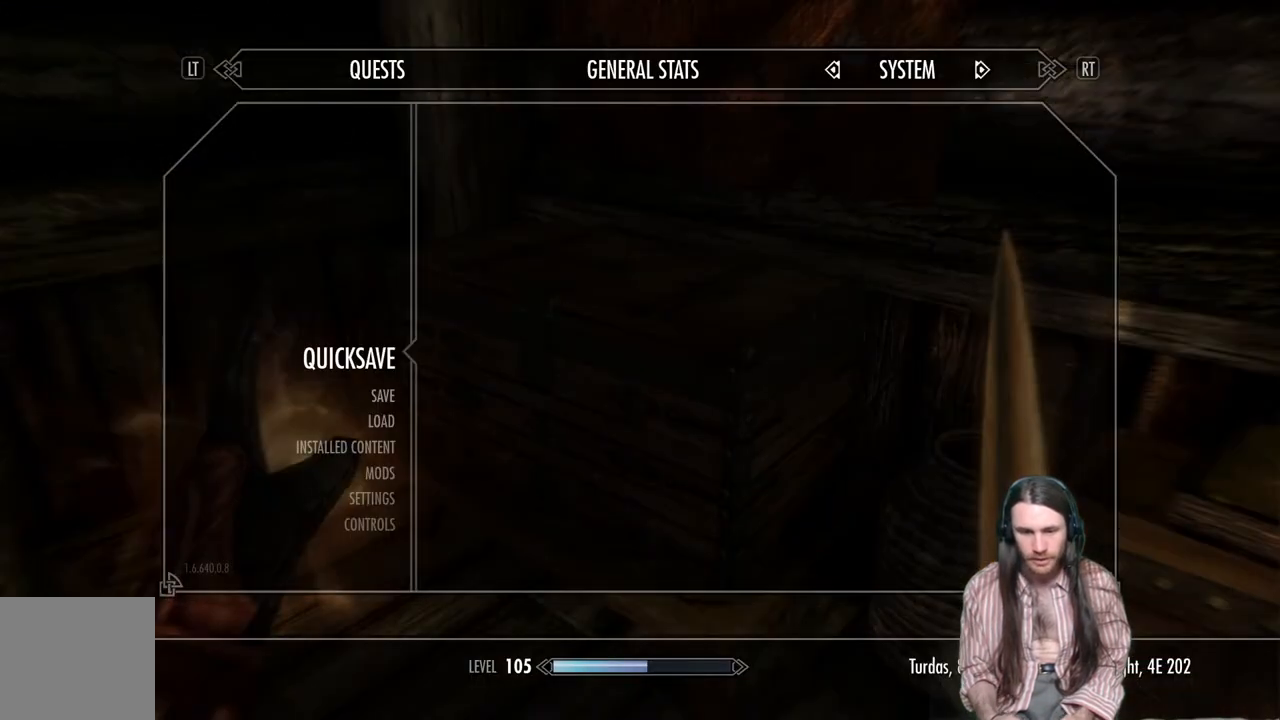
{"buttons": [], "left_stick": "down-left", "right_stick": "right", "events": [[83, "A", "down"], [167, "A", "up"], [333, "right_stick", "right"], [350, "left_stick", "down-left"]]}
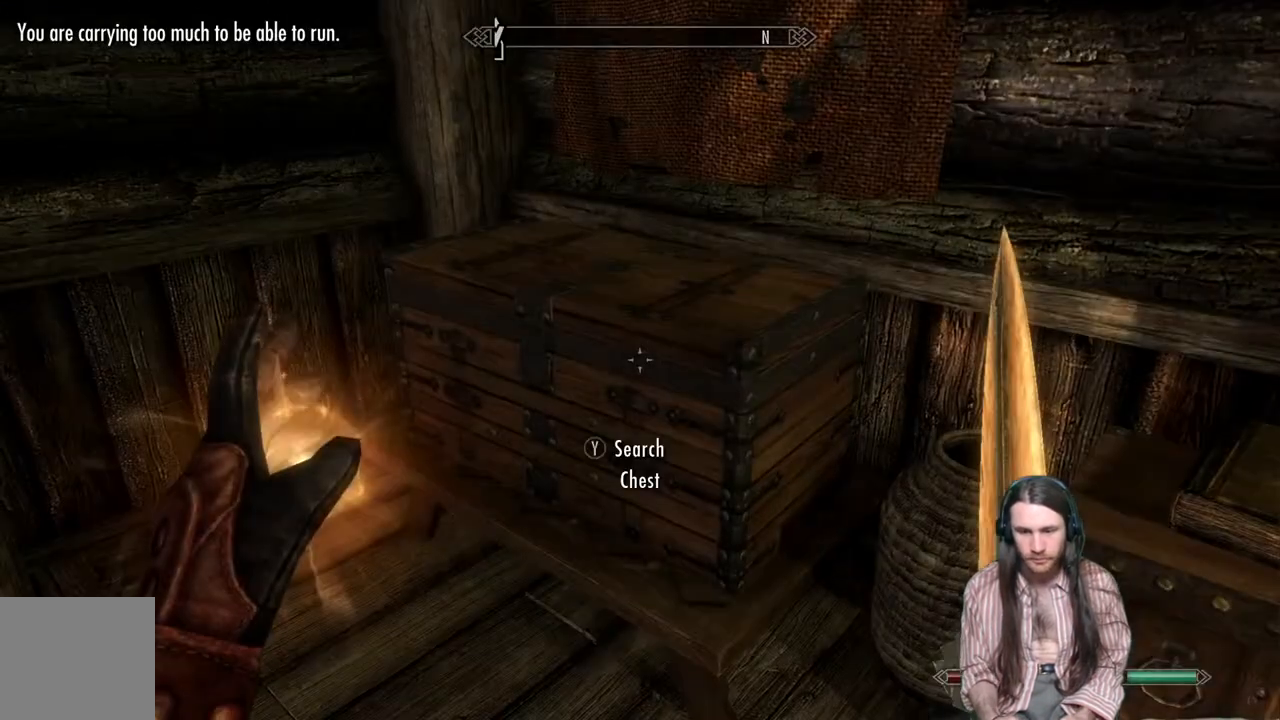
{"buttons": [], "left_stick": "center", "right_stick": "right", "events": [[183, "left_stick", "left"], [300, "left_stick", "center"]]}
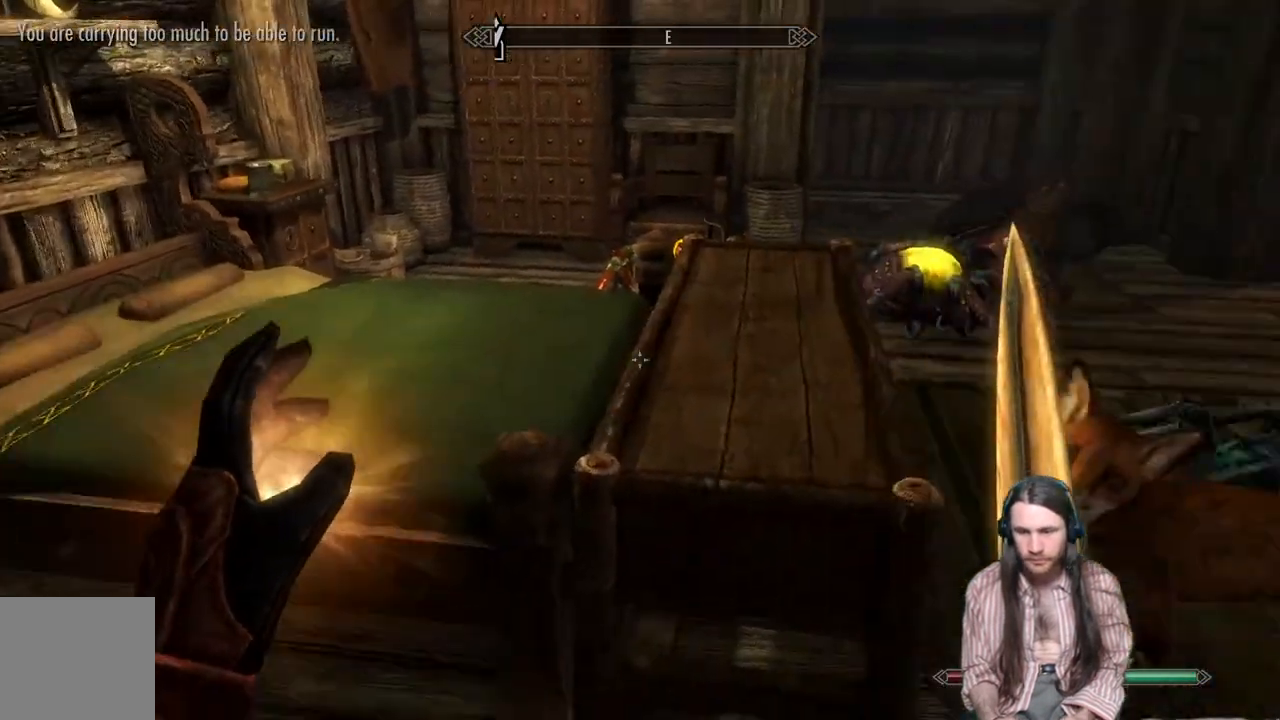
{"buttons": [], "left_stick": "up-left", "right_stick": "right", "events": [[50, "right_stick", "center"], [117, "left_stick", "left"], [133, "A", "down"], [217, "A", "up"], [250, "left_stick", "up-left"], [400, "right_stick", "right"]]}
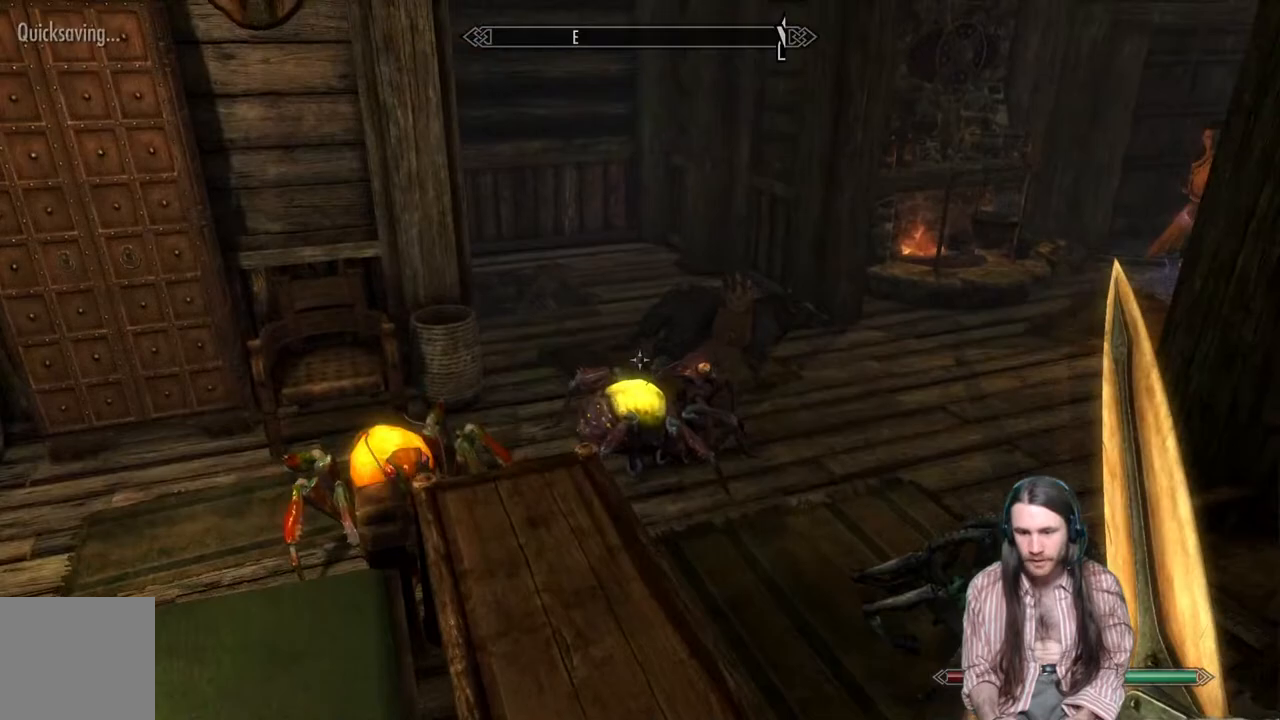
{"buttons": [], "left_stick": "center", "right_stick": "down-right", "events": [[17, "right_stick", "down-right"], [167, "left_stick", "up-right"], [283, "left_stick", "center"]]}
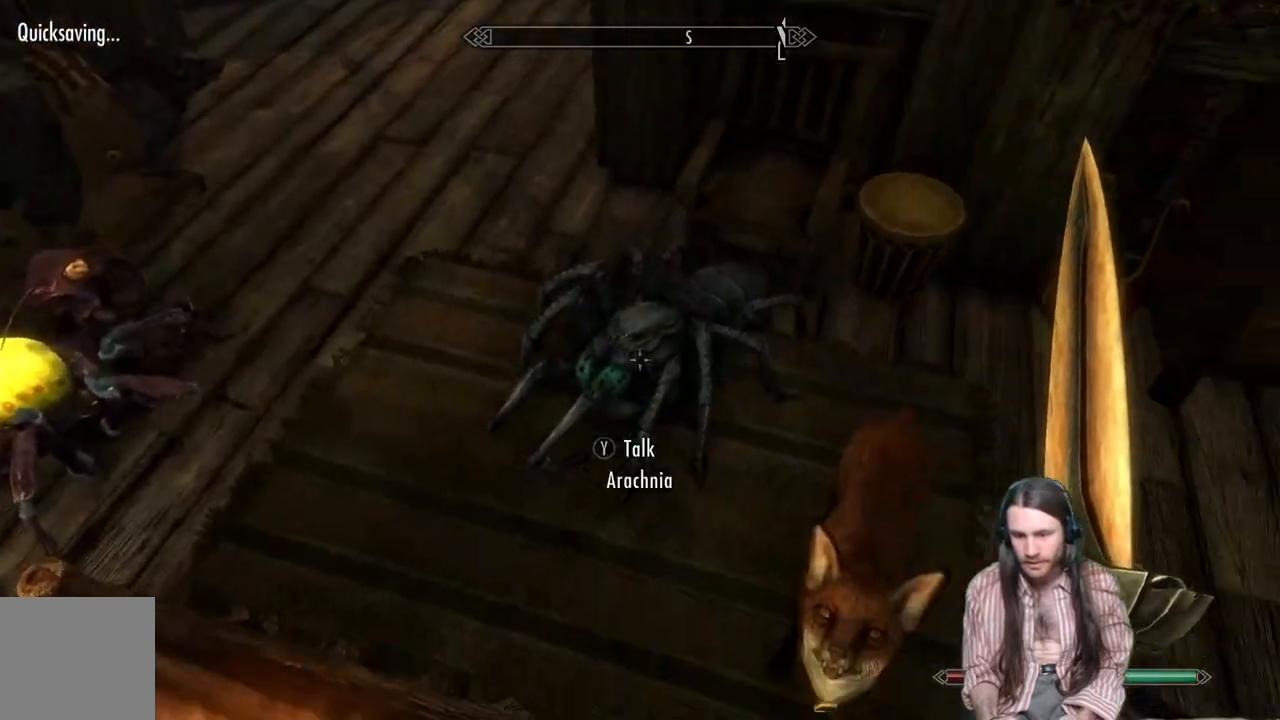
{"buttons": [], "left_stick": "center", "right_stick": "center", "events": [[167, "right_stick", "center"], [317, "right_stick", "right"], [450, "right_stick", "center"]]}
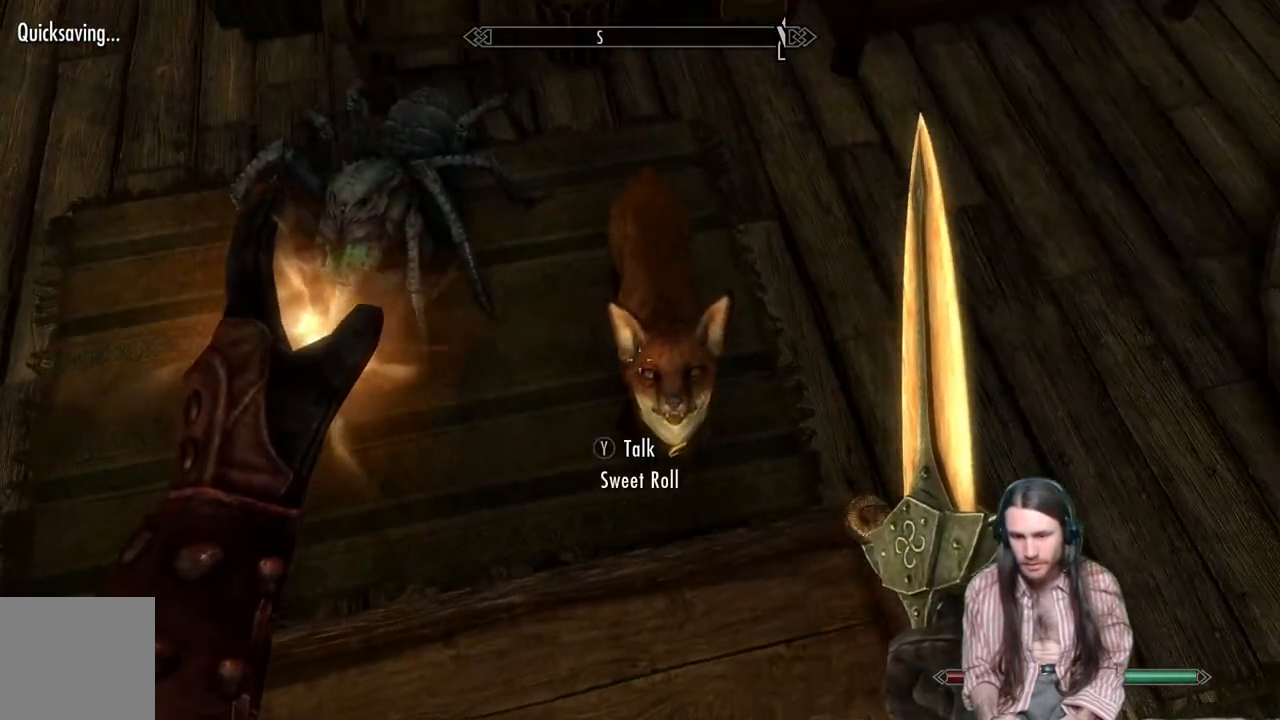
{"buttons": [], "left_stick": "center", "right_stick": "center", "events": [[83, "Y", "down"], [250, "Y", "up"]]}
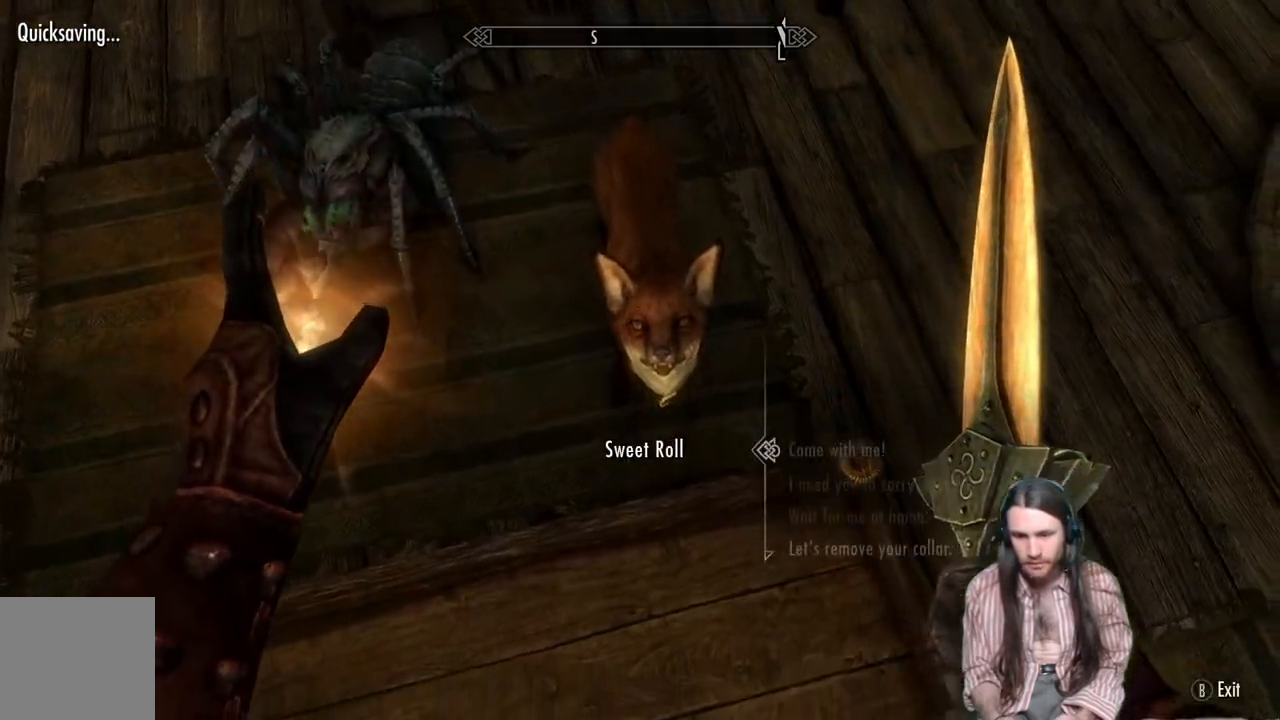
{"buttons": ["DPAD_DOWN"], "left_stick": "center", "right_stick": "center", "events": [[500, "DPAD_DOWN", "down"]]}
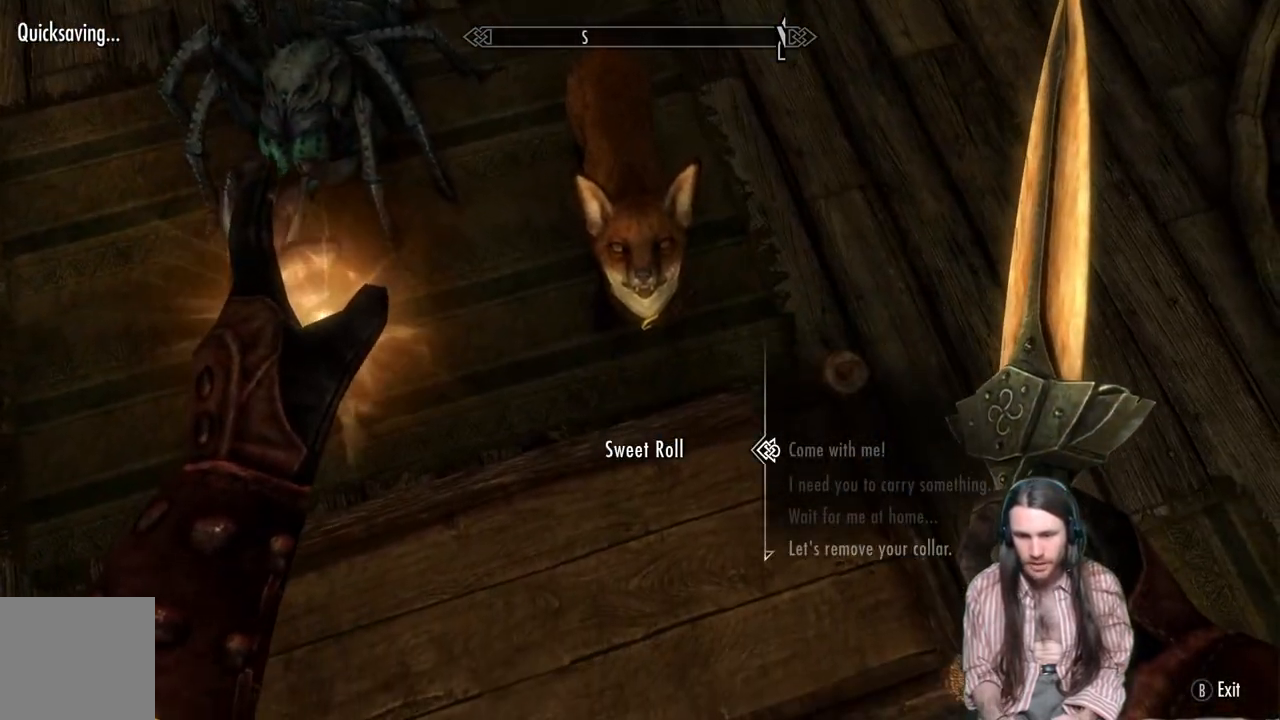
{"buttons": ["A"], "left_stick": "center", "right_stick": "center", "events": [[150, "DPAD_DOWN", "up"], [383, "A", "down"]]}
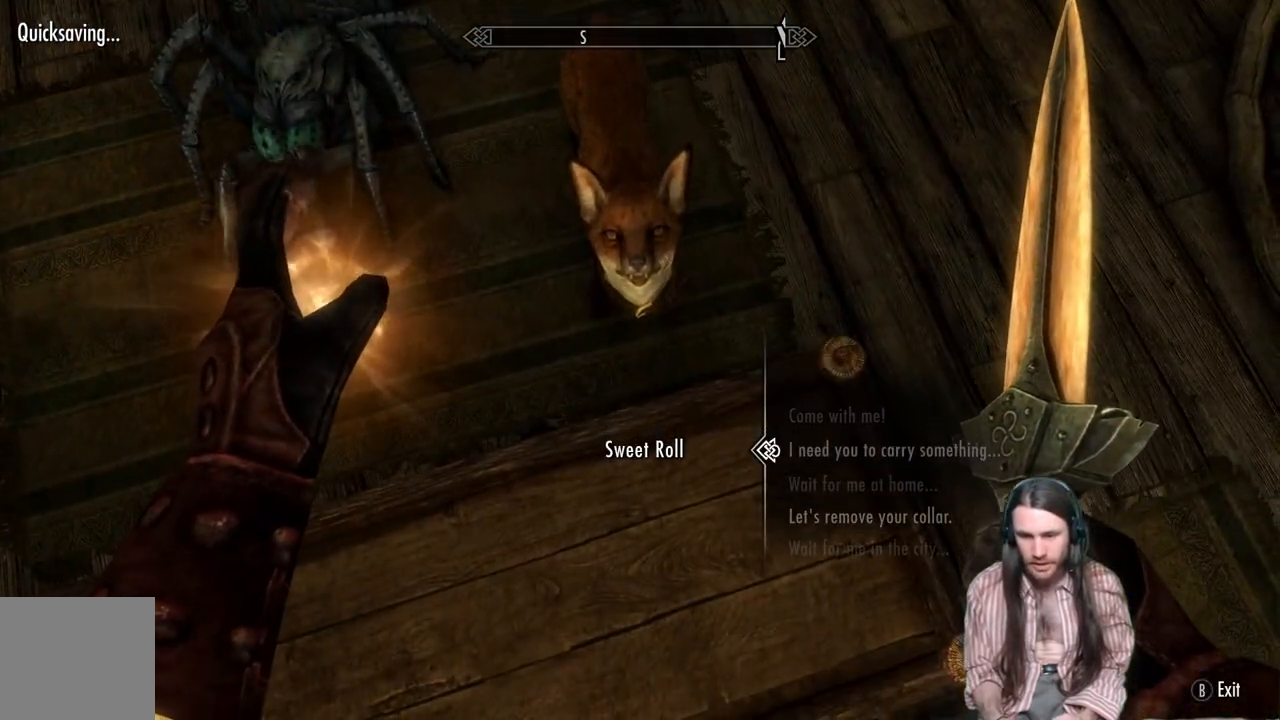
{"buttons": ["A"], "left_stick": "center", "right_stick": "center", "events": [[83, "A", "up"], [467, "A", "down"]]}
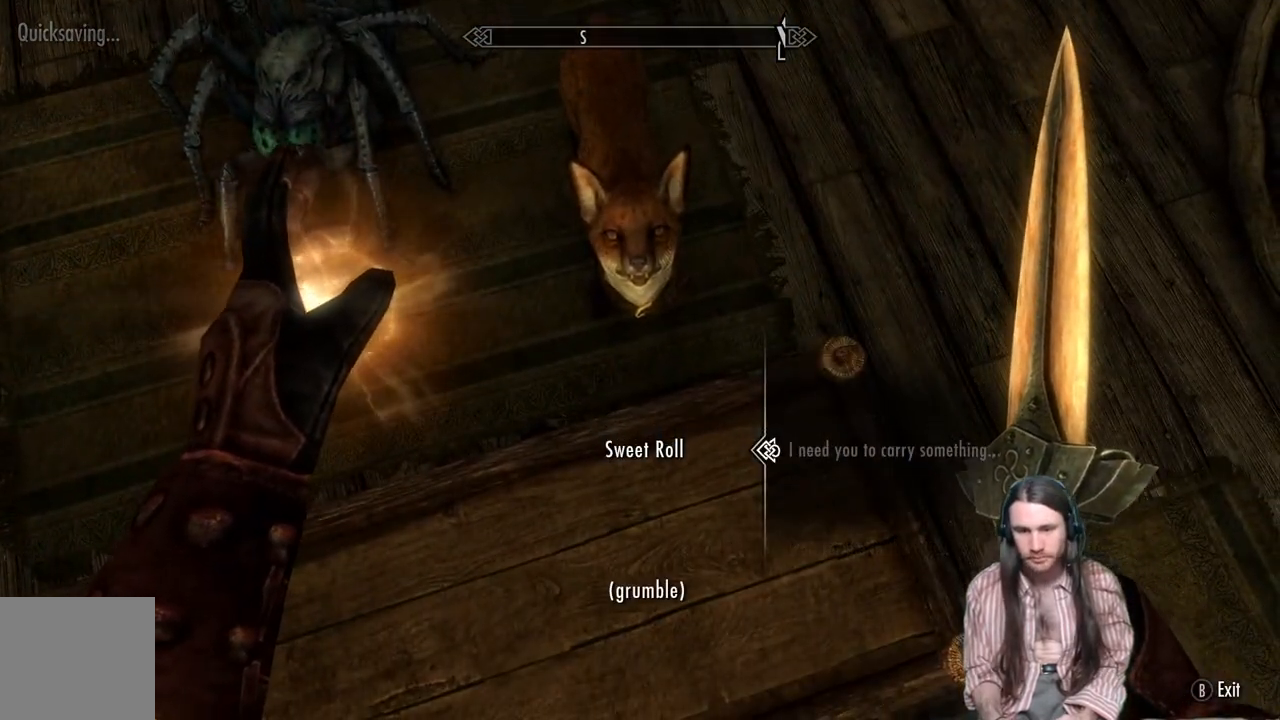
{"buttons": [], "left_stick": "center", "right_stick": "center", "events": [[83, "A", "up"]]}
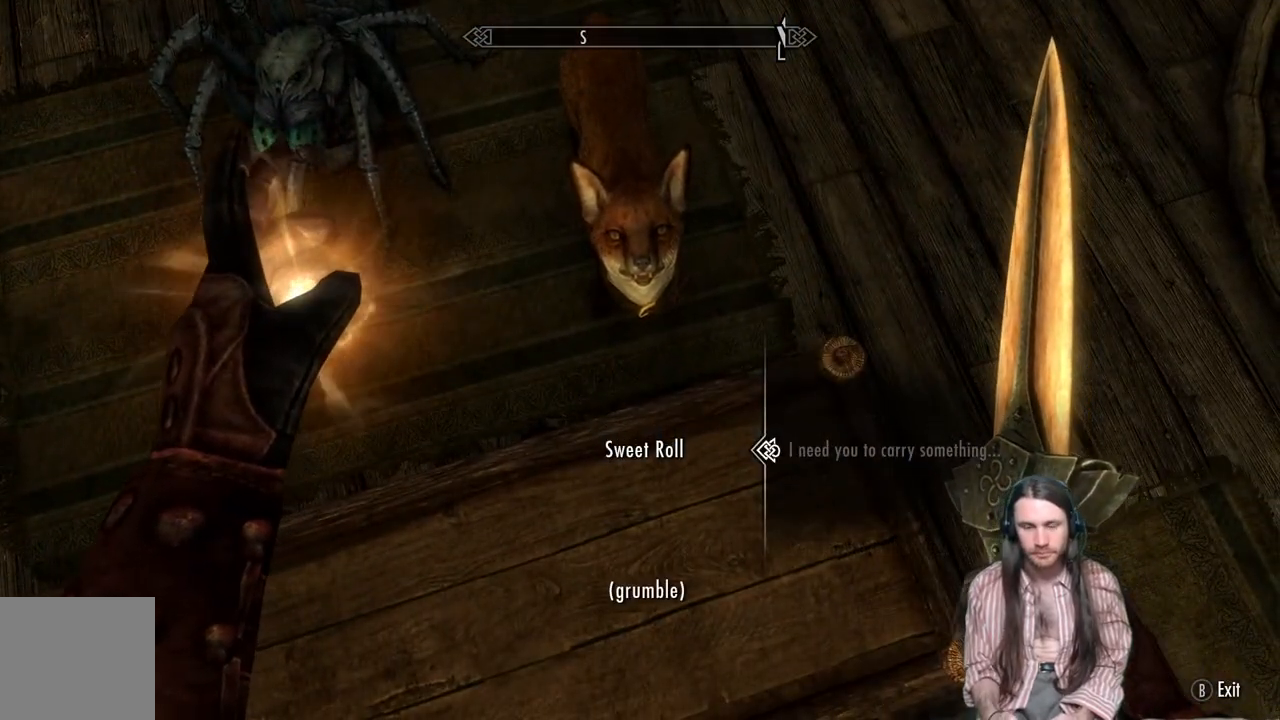
{"buttons": [], "left_stick": "center", "right_stick": "center", "events": []}